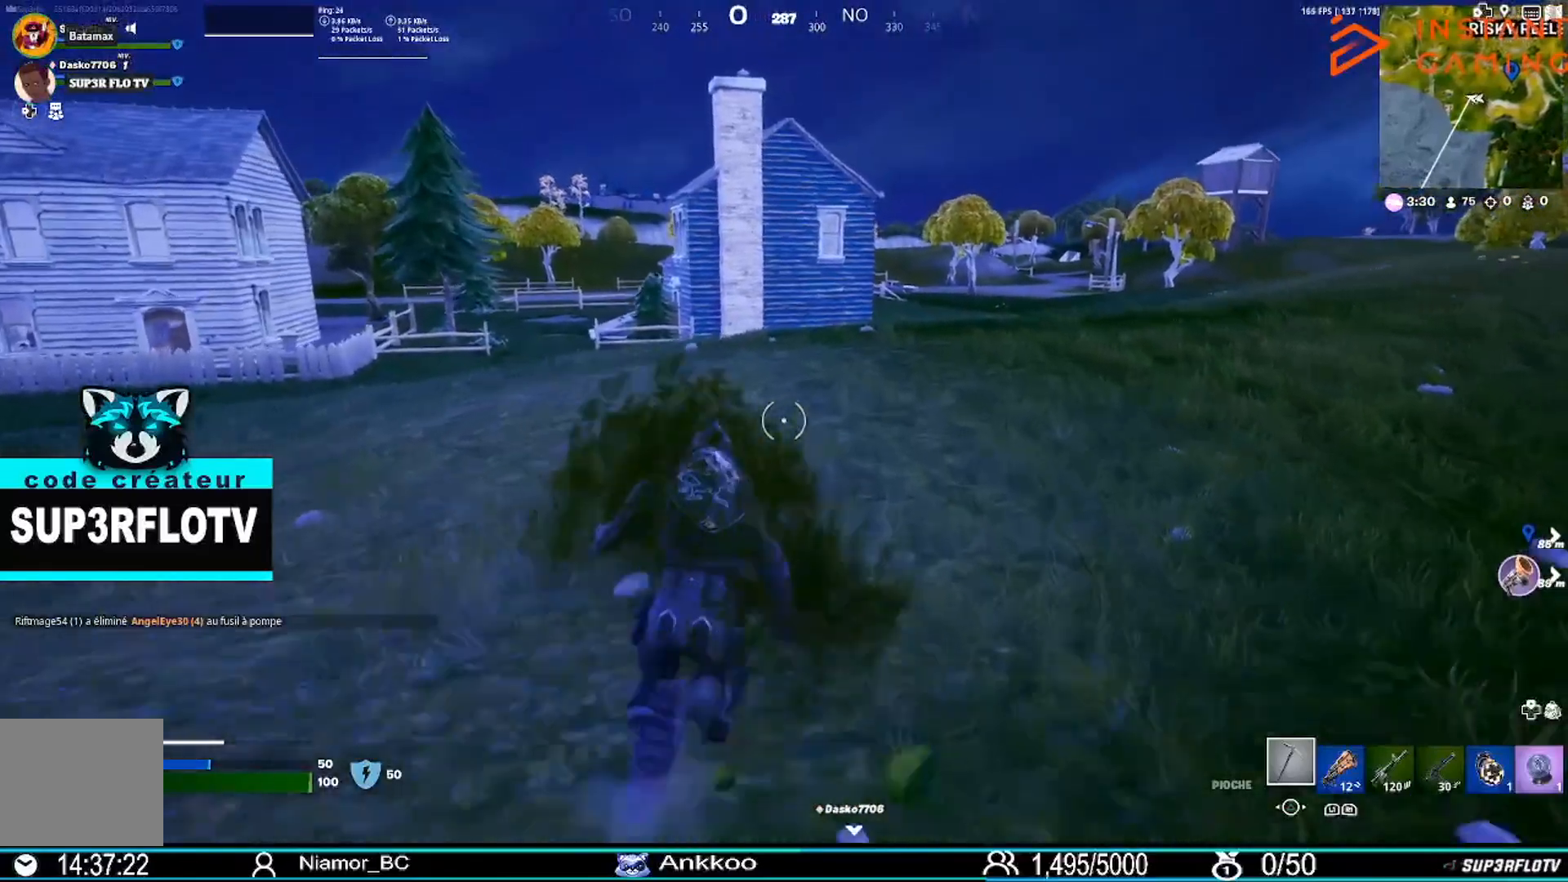
Gameplay with a controller (PlayStation layout); each line is a JSON object with the inputs held at the frame after it. "events" lists button and stick changes between this image and that frame as [ms after this image, input, new state], when the widget could be followed in between.
{"buttons": [], "left_stick": "up", "right_stick": "center", "events": []}
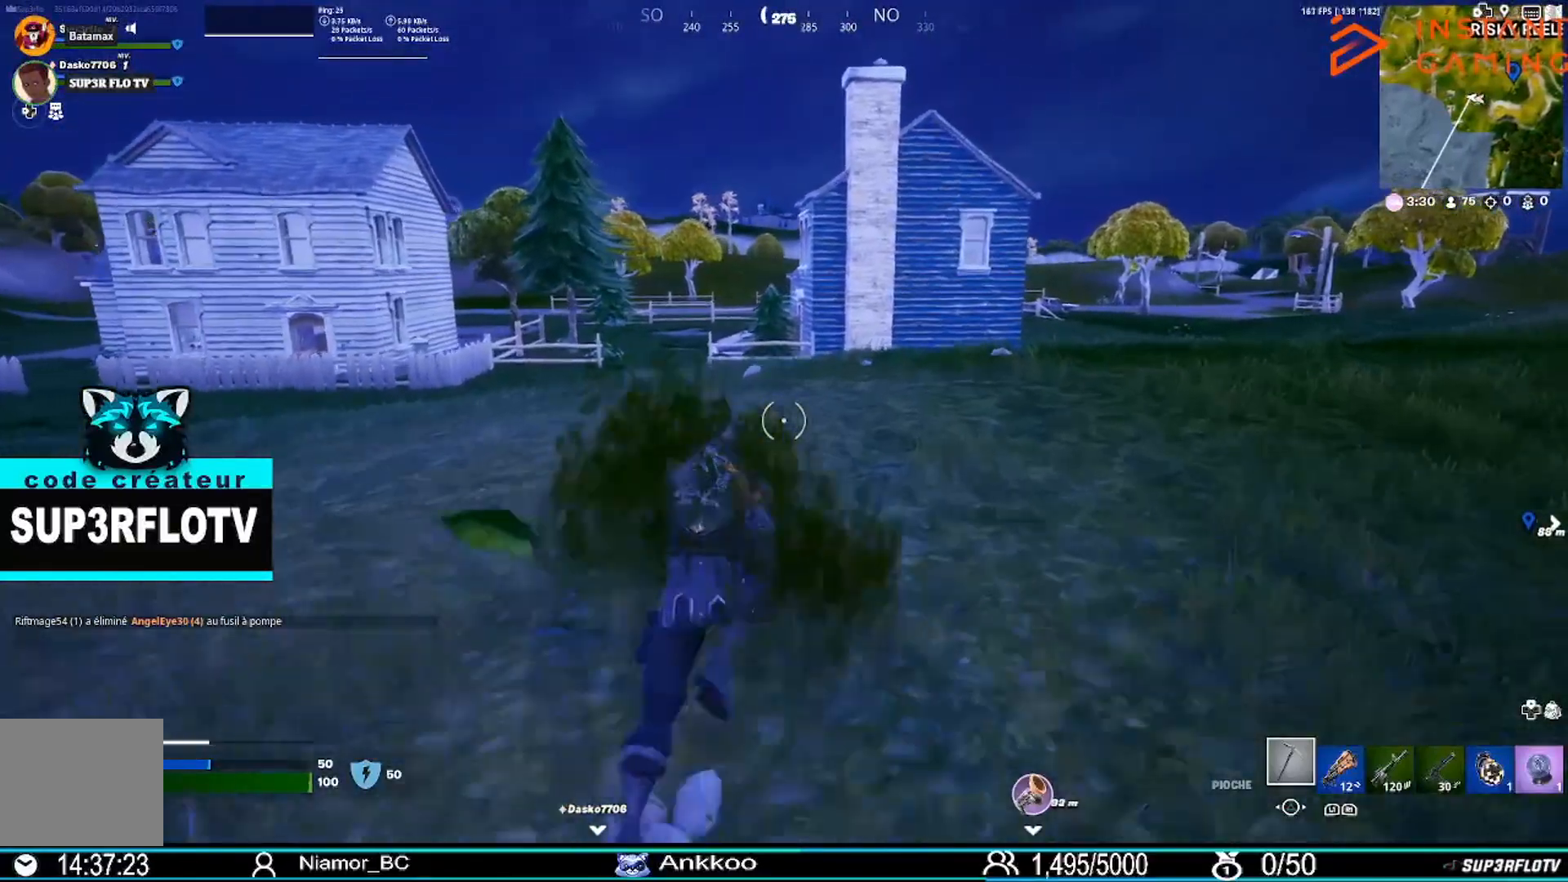
{"buttons": [], "left_stick": "up", "right_stick": "center", "events": []}
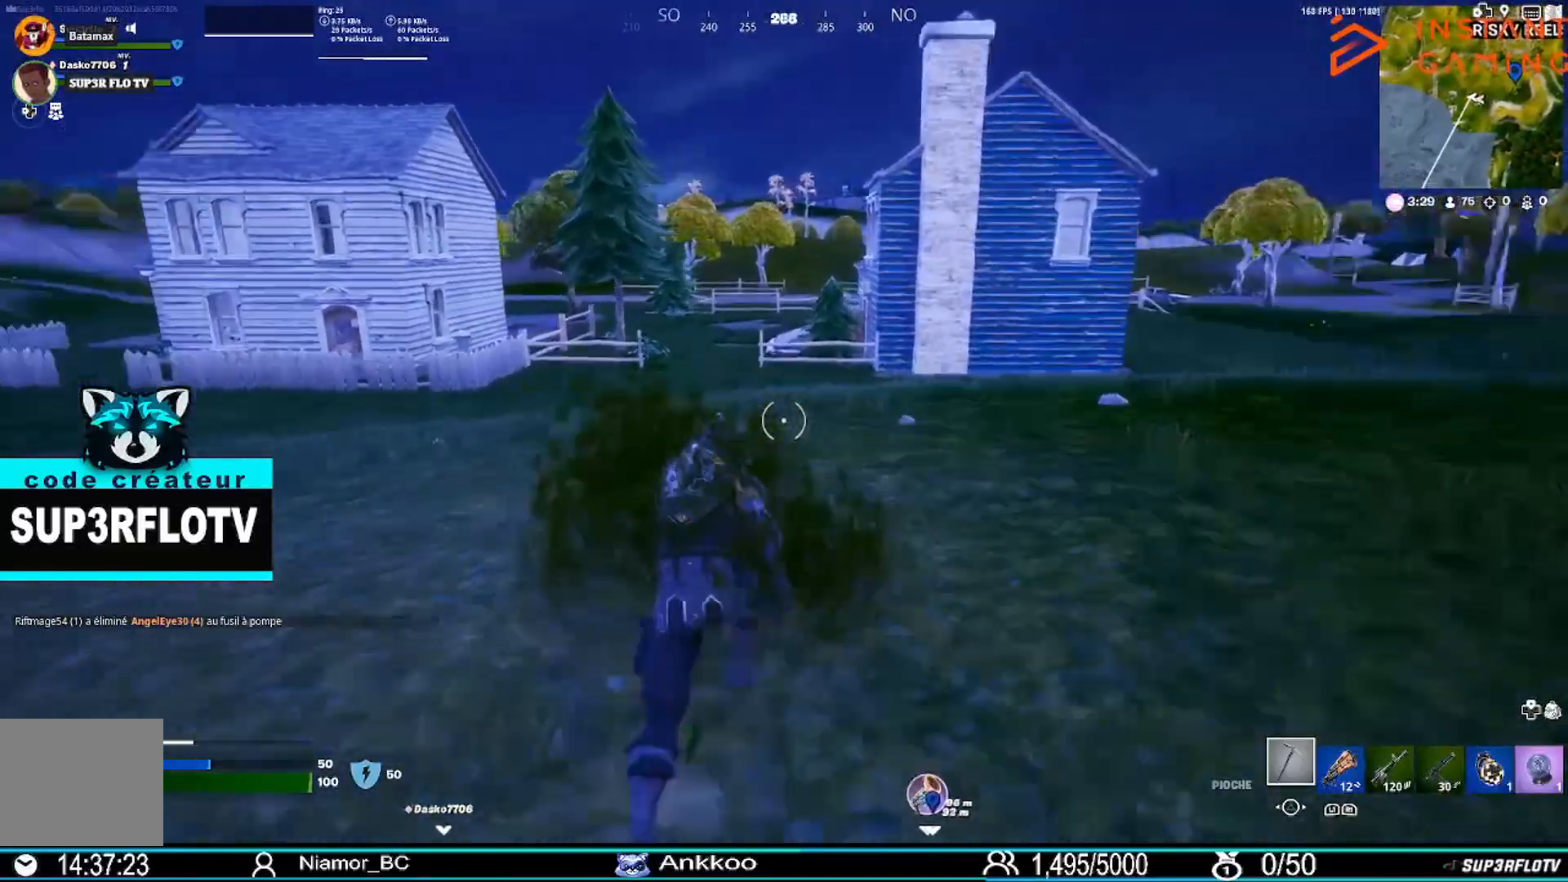
{"buttons": [], "left_stick": "up", "right_stick": "center", "events": []}
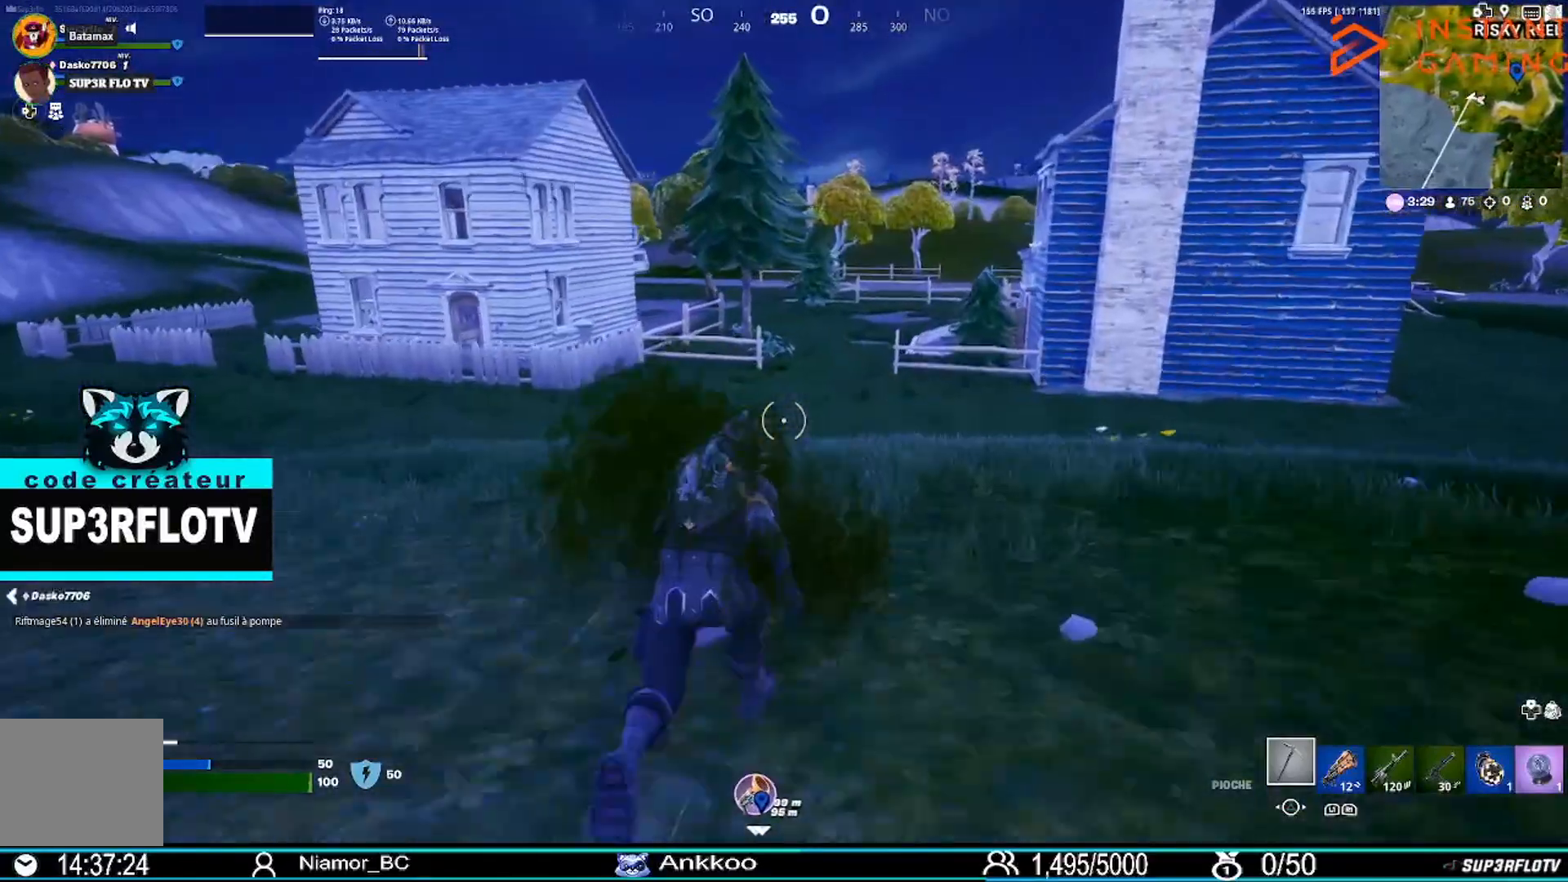
{"buttons": [], "left_stick": "up", "right_stick": "center", "events": [[301, "R3", "down"], [434, "R3", "up"]]}
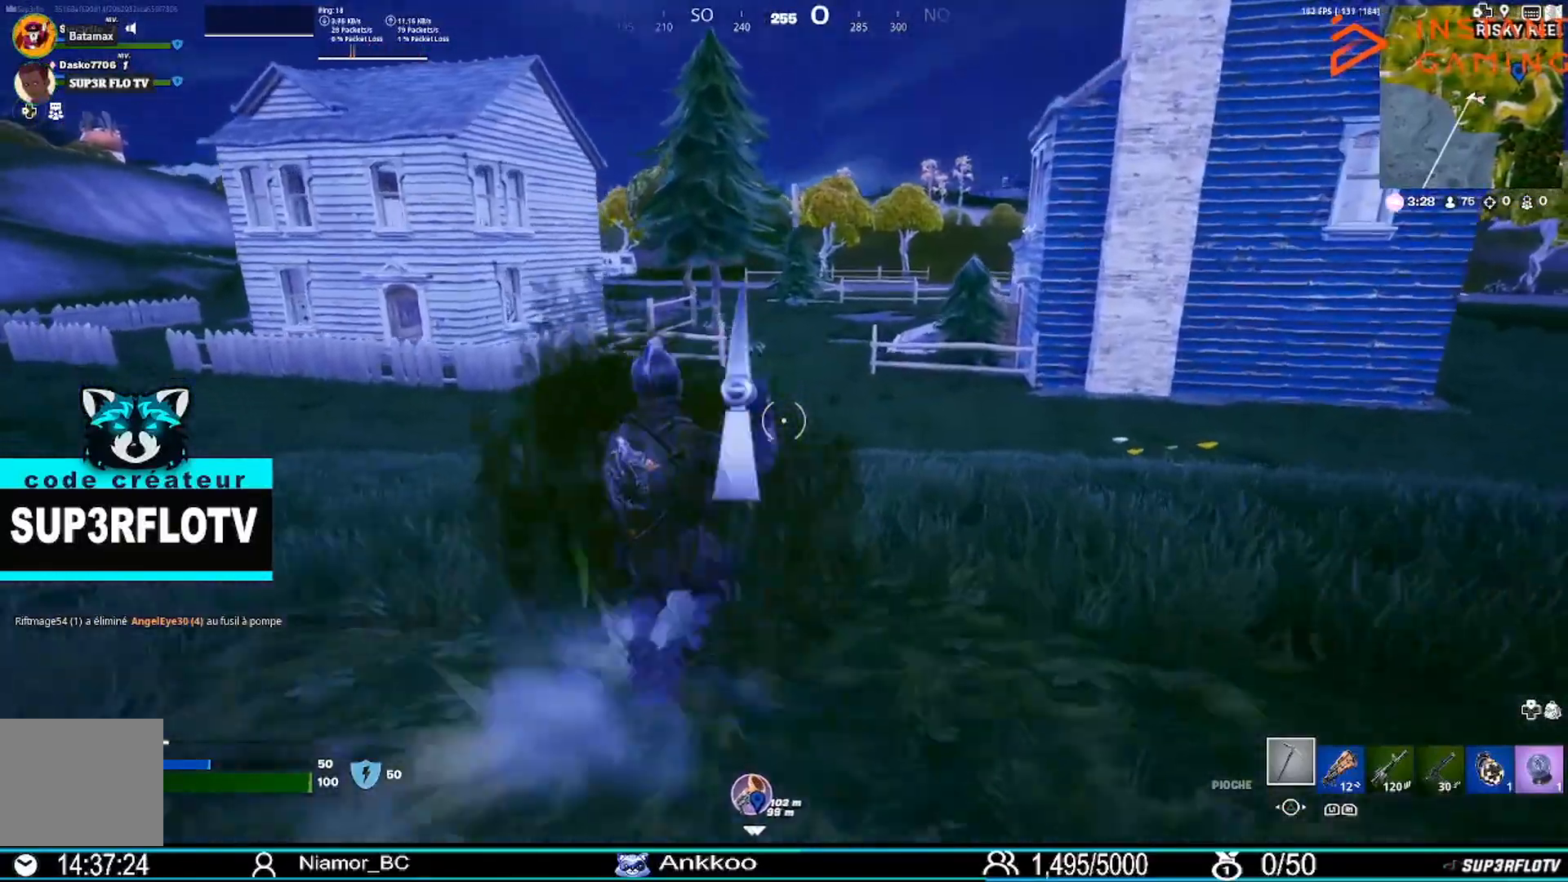
{"buttons": ["CROSS"], "left_stick": "up", "right_stick": "center", "events": [[434, "CROSS", "down"]]}
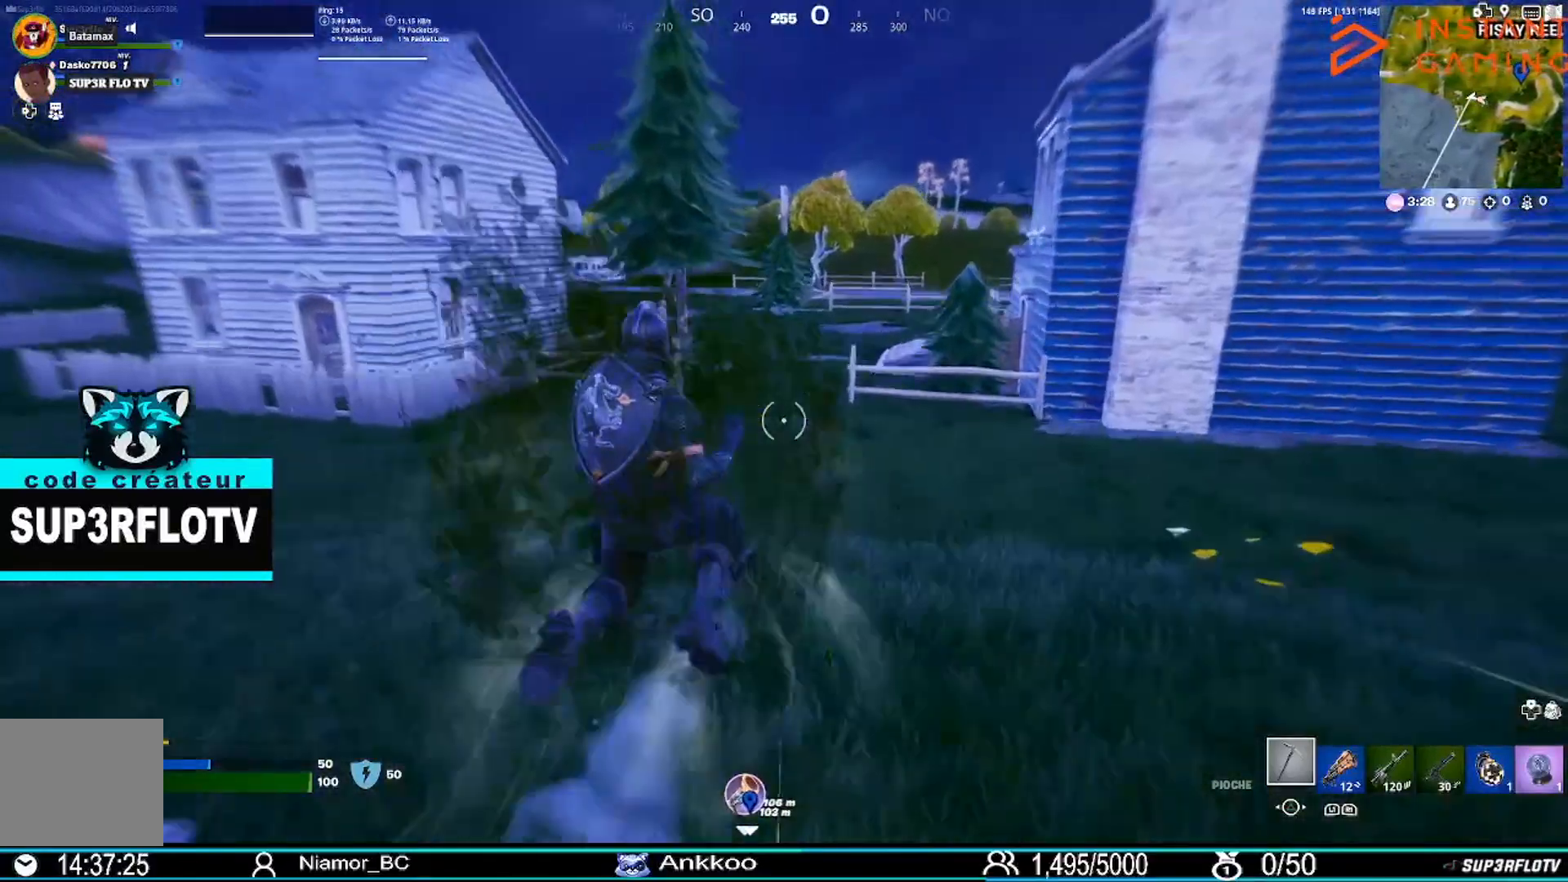
{"buttons": [], "left_stick": "up", "right_stick": "center", "events": [[101, "CROSS", "up"]]}
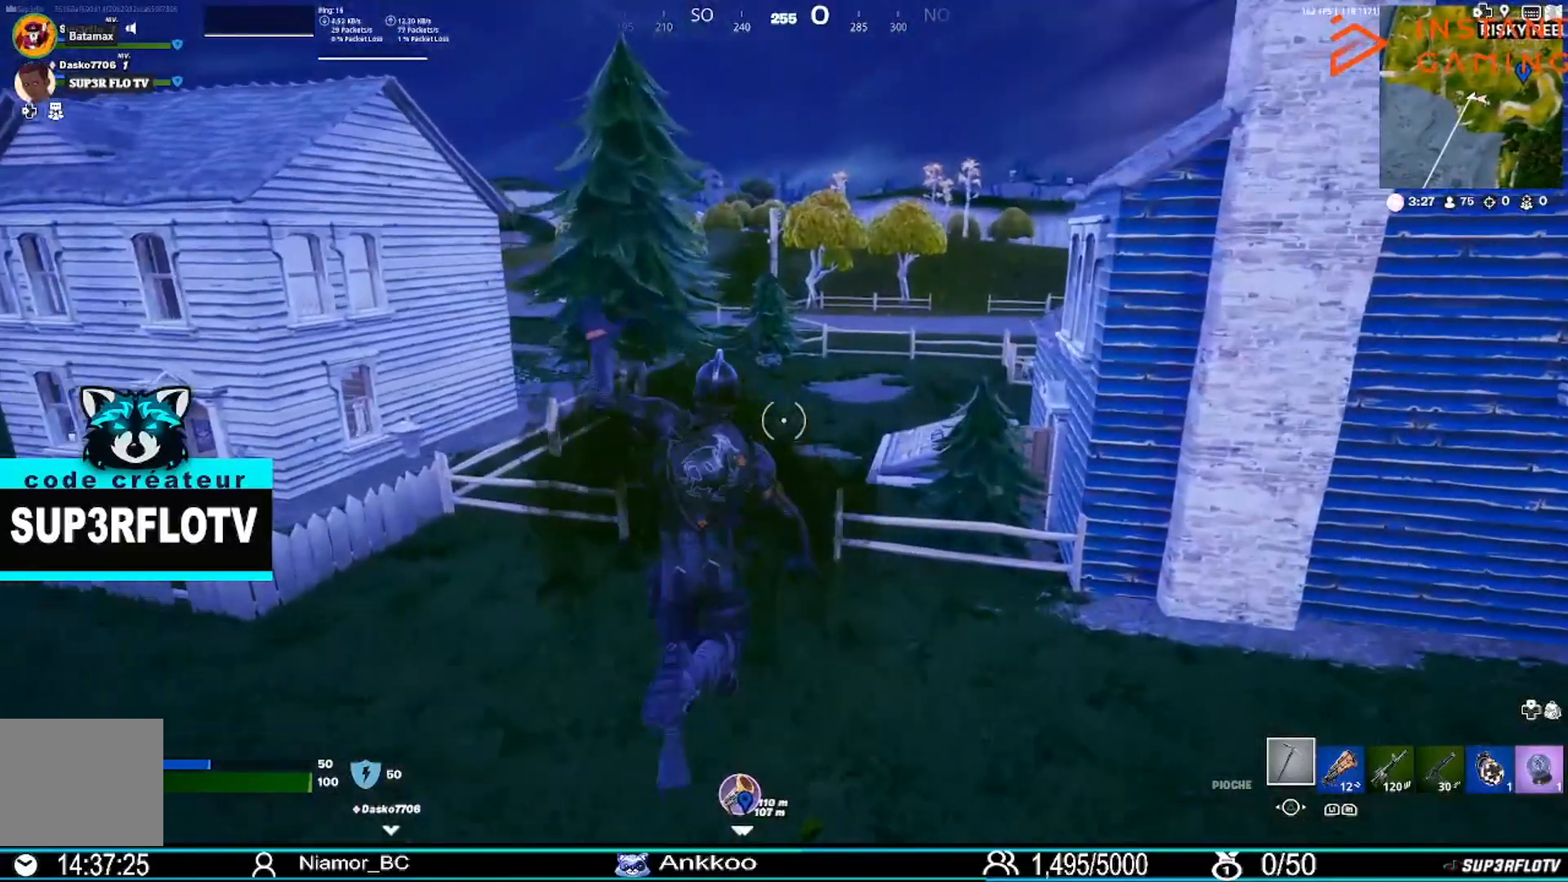
{"buttons": [], "left_stick": "up", "right_stick": "center", "events": [[367, "R3", "down"], [467, "R3", "up"]]}
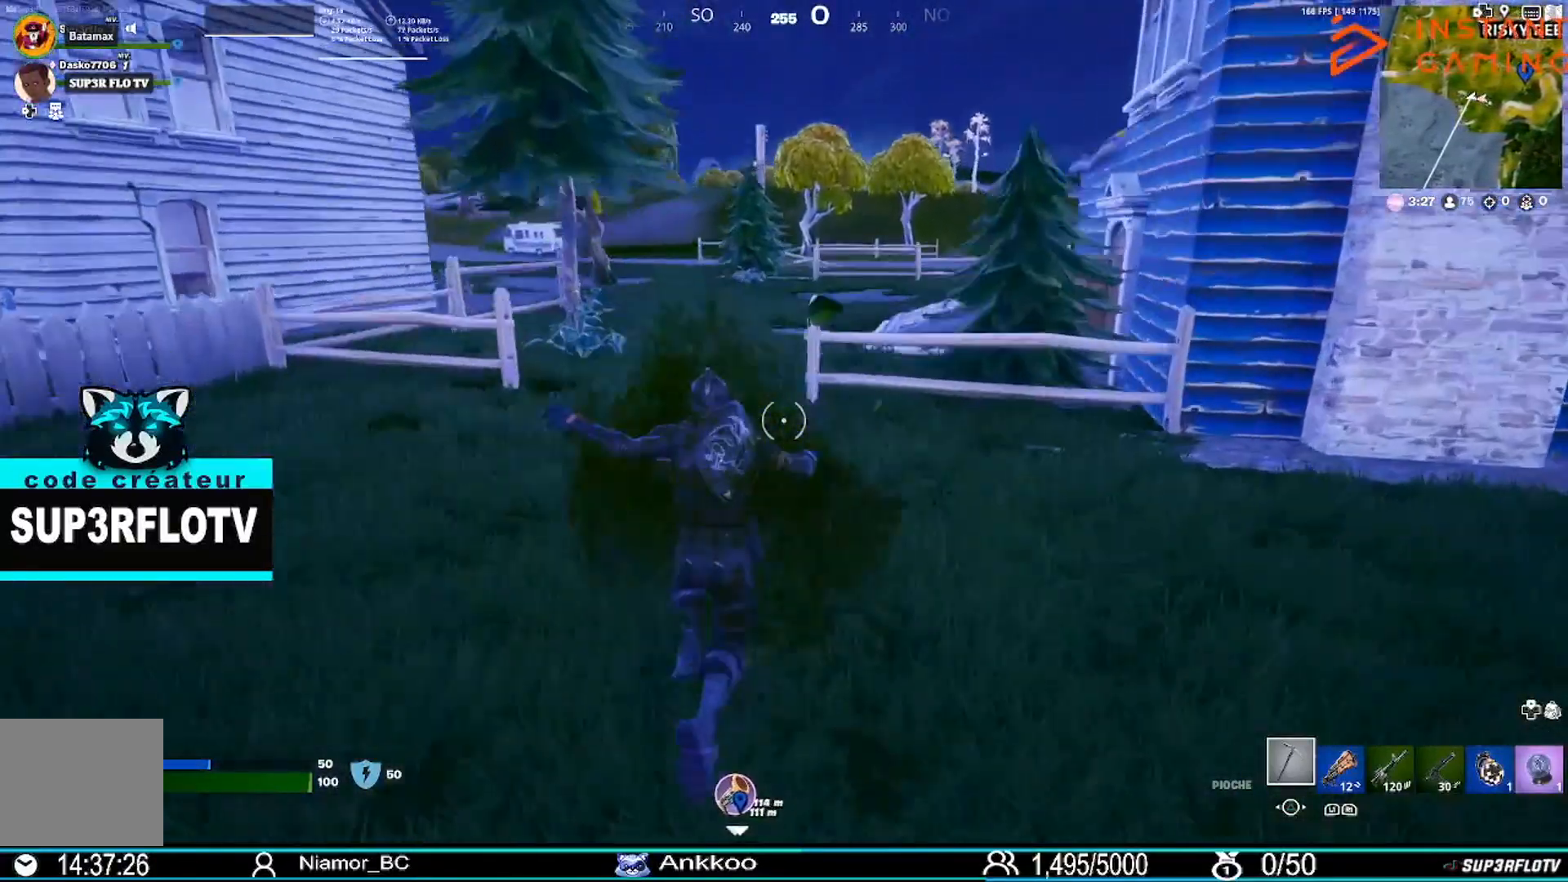
{"buttons": [], "left_stick": "up", "right_stick": "center", "events": []}